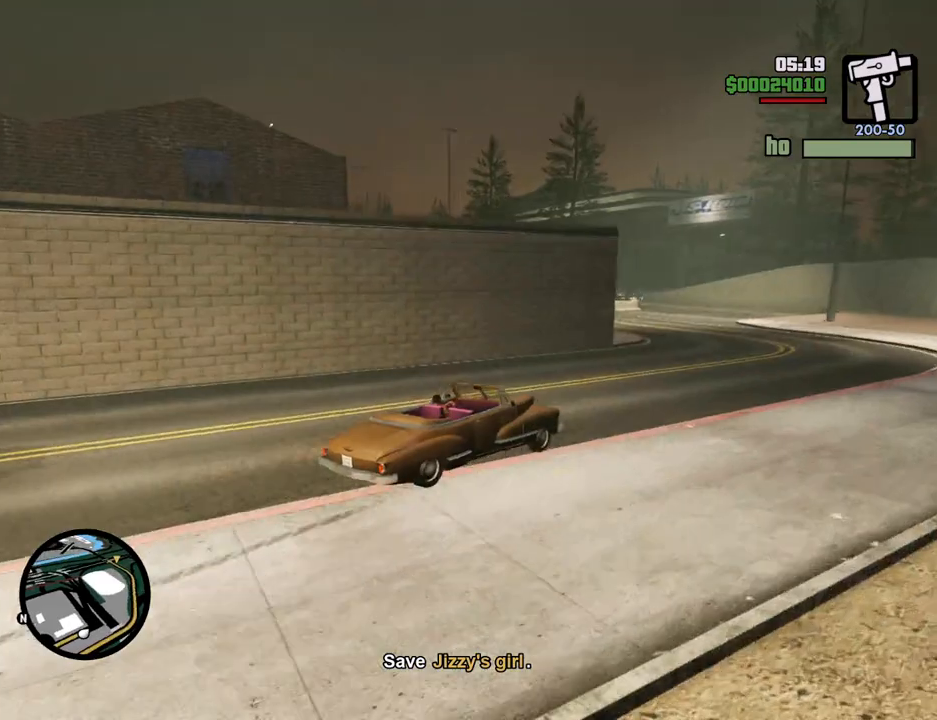
Gameplay with keyboard and mouse; each line is a JSON object with the keys and mouse buttons held at the frame after it. "events" lists presses ("down") and releases ("up") of "1", "2", "3", "4", "5", "6", "a", "alt", "c", "ctrl", "d", "down", "e", "escape", "f", "f1", "f2", "f3", "g", "h", "left", "num2", "q", "r", "right", "s", "shift", "space", "t", "tab", "up", "v", "w", "x", "z", "mouse_left", "mouse_middle", "mouse_right", "mouse_wheel_up" and "mouse_wheel_down" between this image and that frame as [ms after this image, input, new state], when the widget could be followed in between. "mouse_left", "mouse_middle", "mouse_right", "mouse_wheel_up", "mouse_wheel_down" = the "left", "middle", "right", "wheel_up", "wheel_down" buttons of the "mouse" list. No other keys are recorded. Mouse movement is not recorded.
{"keys": ["d", "w"], "mouse": [], "events": [[451, "a", "up"], [451, "d", "down"]]}
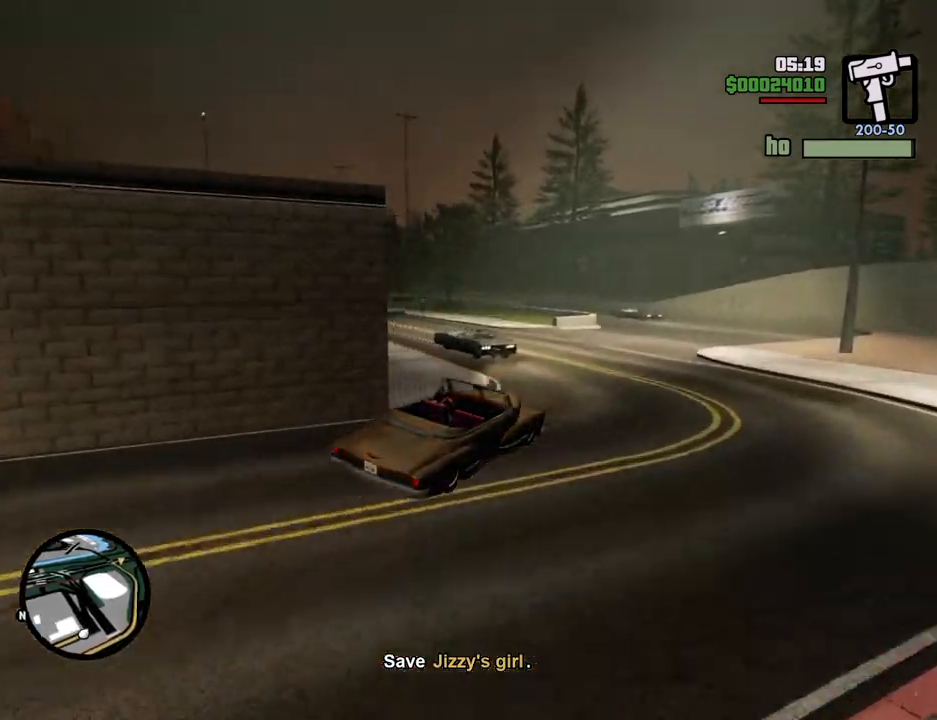
{"keys": ["w"], "mouse": [], "events": [[83, "d", "up"], [184, "a", "down"], [418, "a", "up"]]}
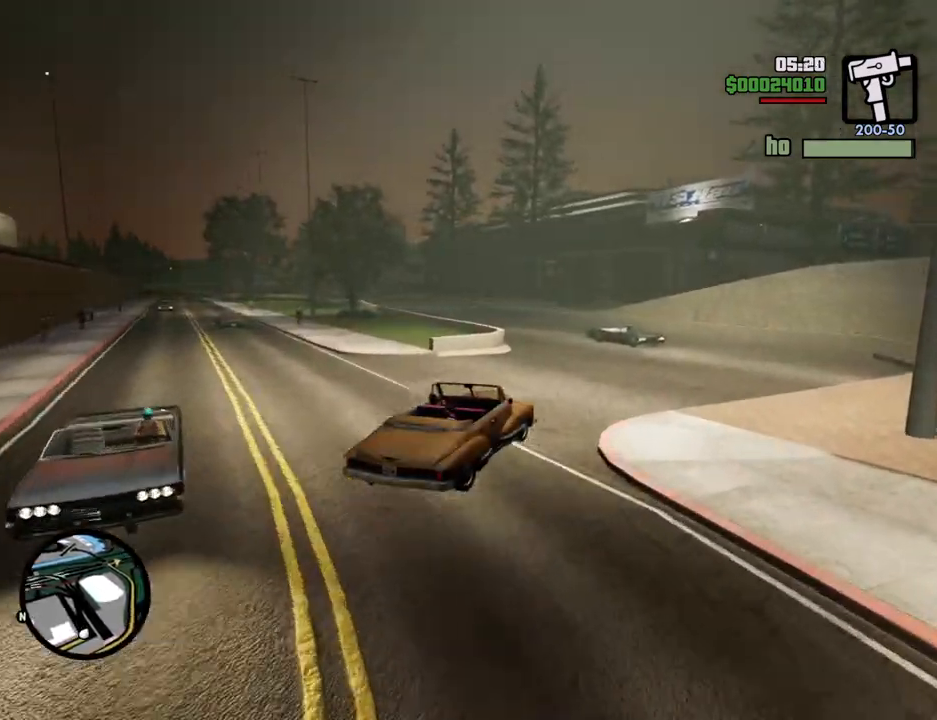
{"keys": ["a", "w"], "mouse": [], "events": [[50, "a", "down"]]}
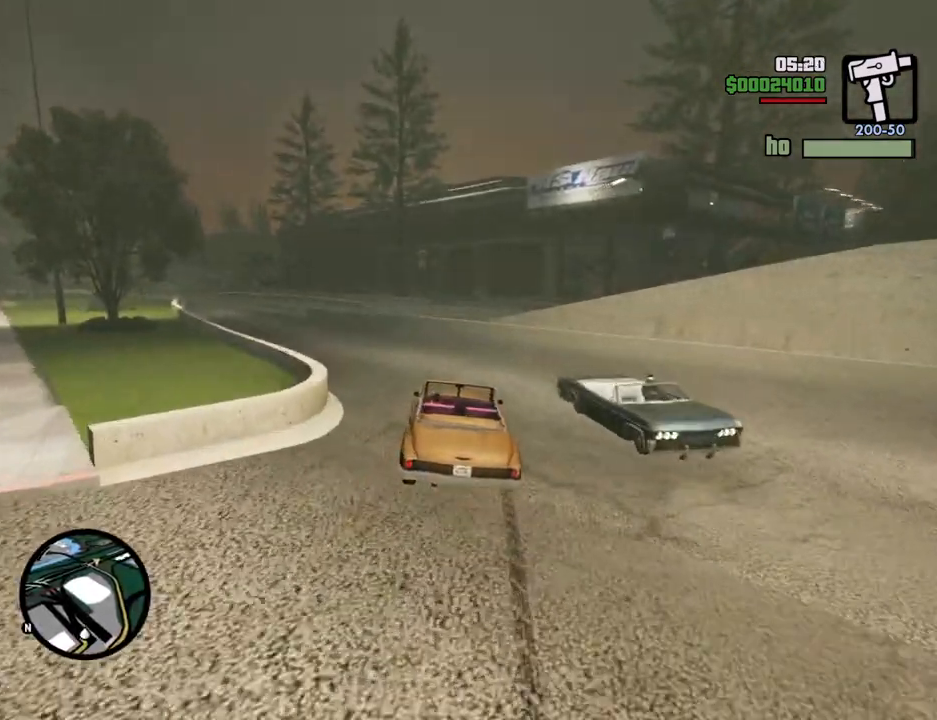
{"keys": ["a", "w"], "mouse": [], "events": []}
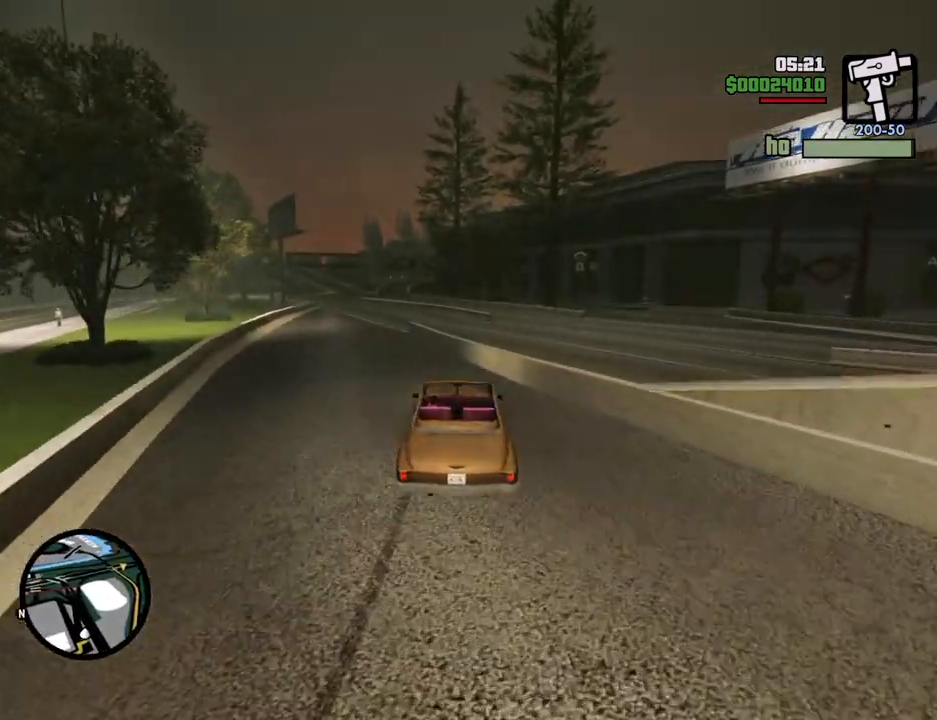
{"keys": ["w"], "mouse": [], "events": [[502, "a", "up"]]}
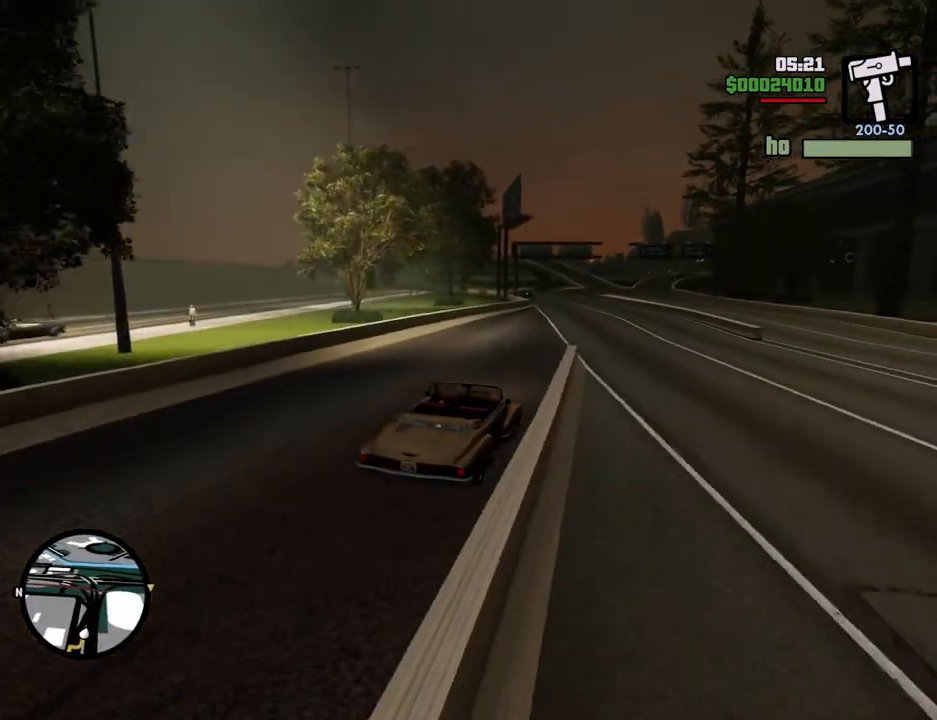
{"keys": ["a", "w"], "mouse": [], "events": [[50, "d", "down"], [200, "d", "up"], [484, "a", "down"]]}
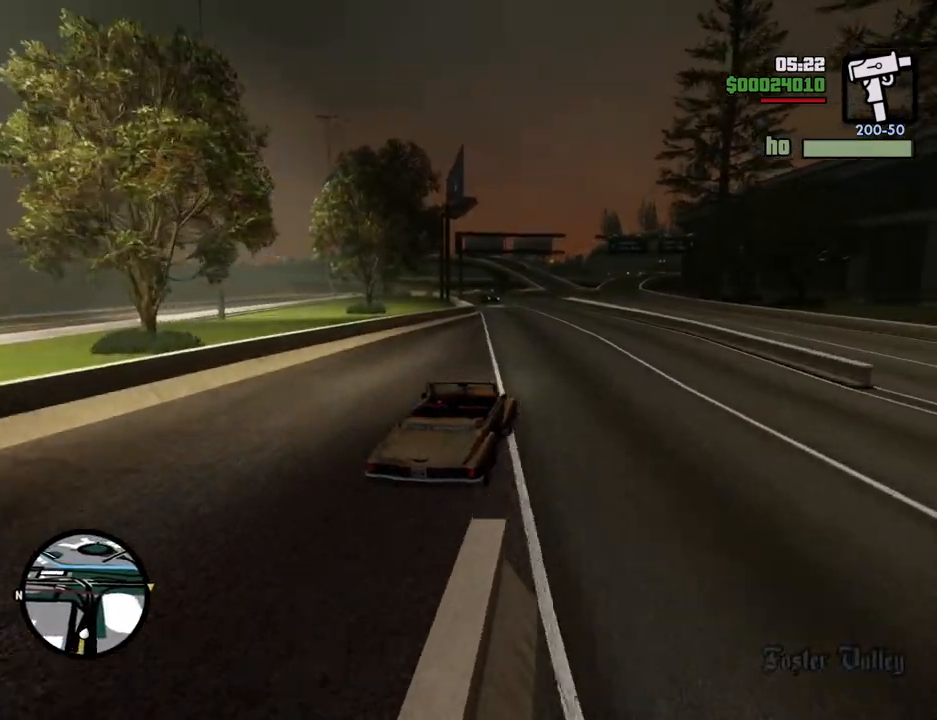
{"keys": ["a", "w"], "mouse": [], "events": [[167, "a", "up"], [351, "a", "down"]]}
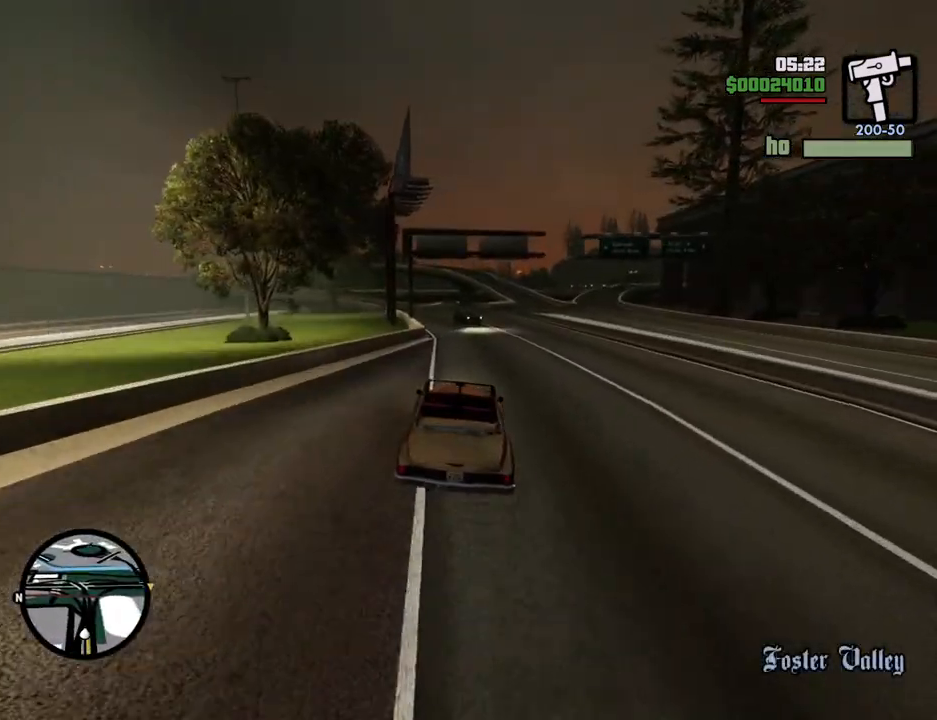
{"keys": ["w"], "mouse": [], "events": [[33, "a", "up"], [234, "d", "down"], [367, "d", "up"]]}
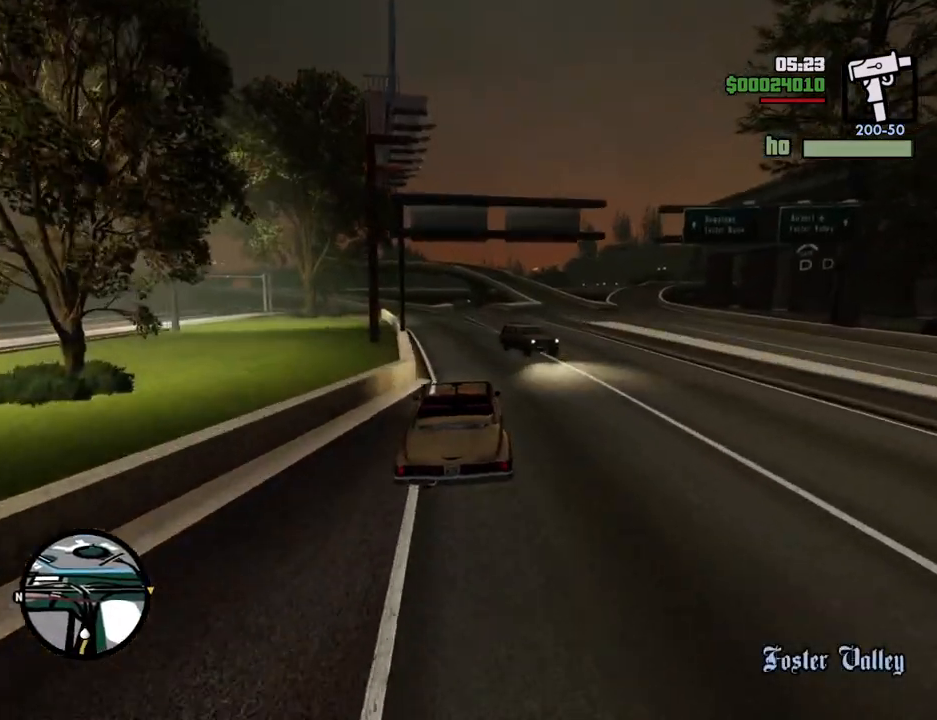
{"keys": ["w"], "mouse": [], "events": []}
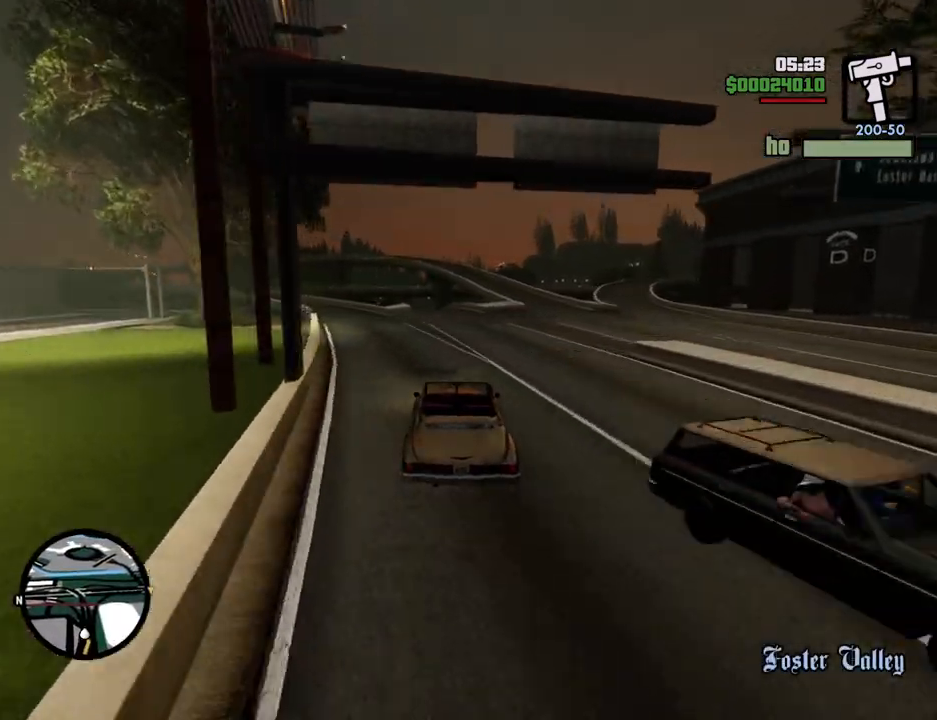
{"keys": ["d", "w"], "mouse": [], "events": [[17, "a", "down"], [67, "a", "up"], [501, "d", "down"]]}
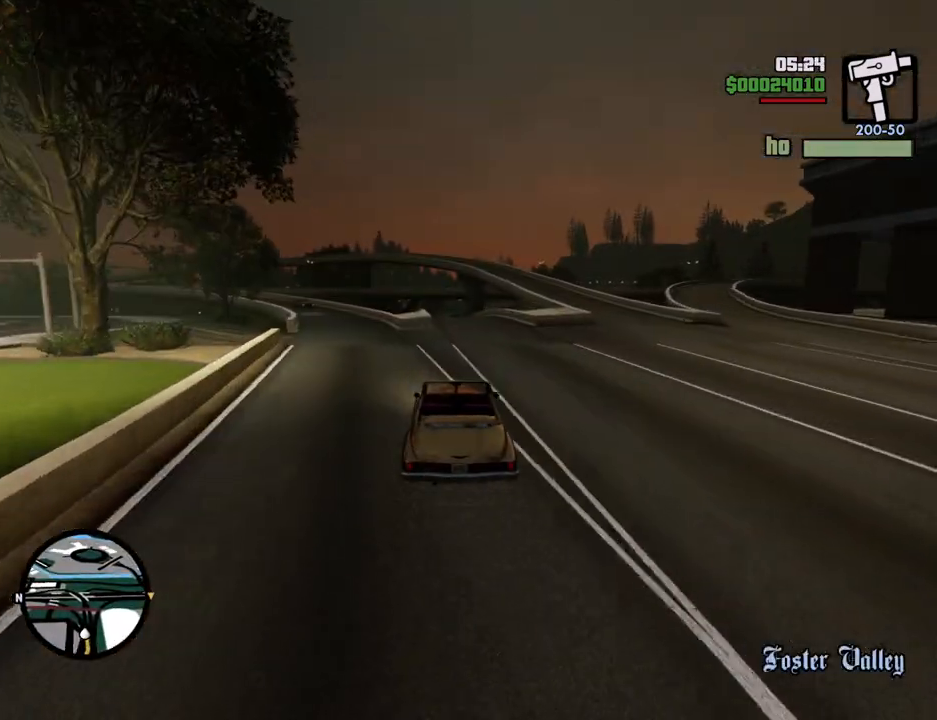
{"keys": ["a", "w"], "mouse": [], "events": [[84, "d", "up"], [468, "a", "down"]]}
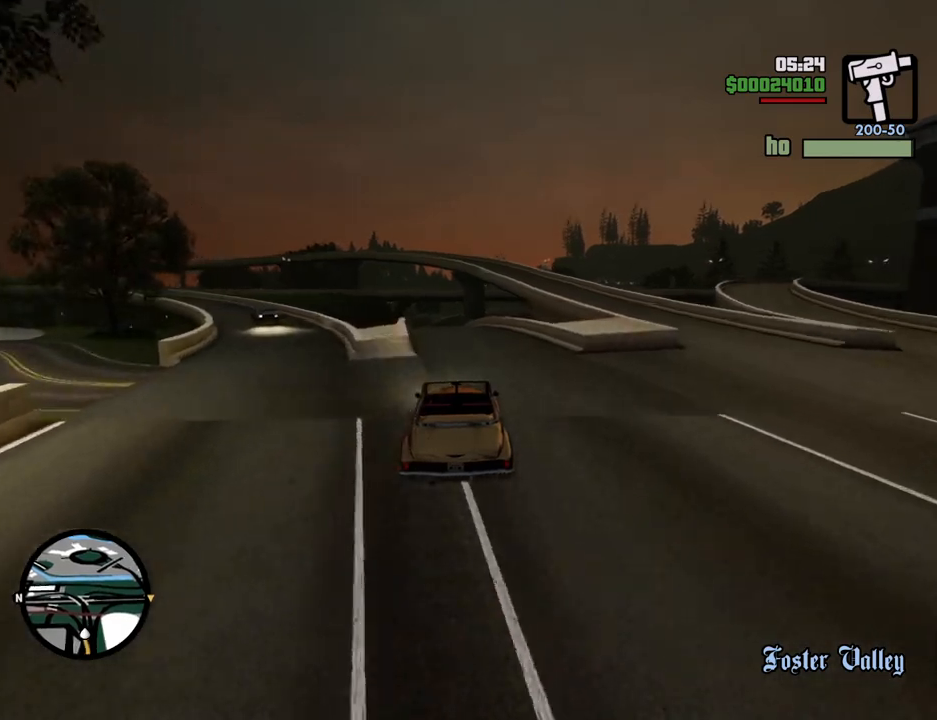
{"keys": ["w"], "mouse": [], "events": [[217, "a", "up"], [401, "d", "down"], [501, "d", "up"]]}
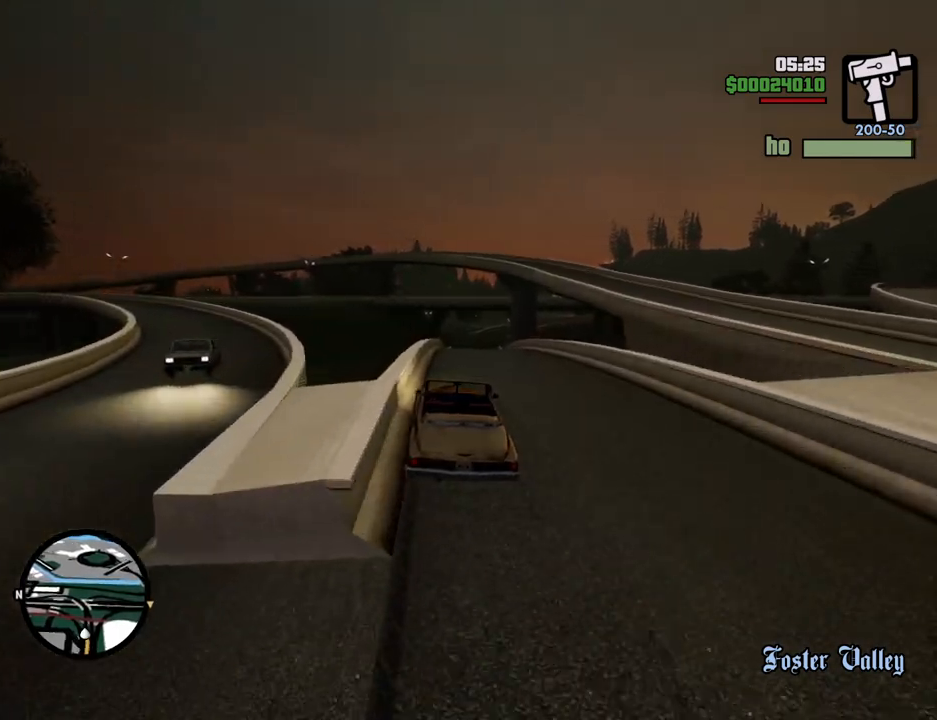
{"keys": ["w"], "mouse": [], "events": []}
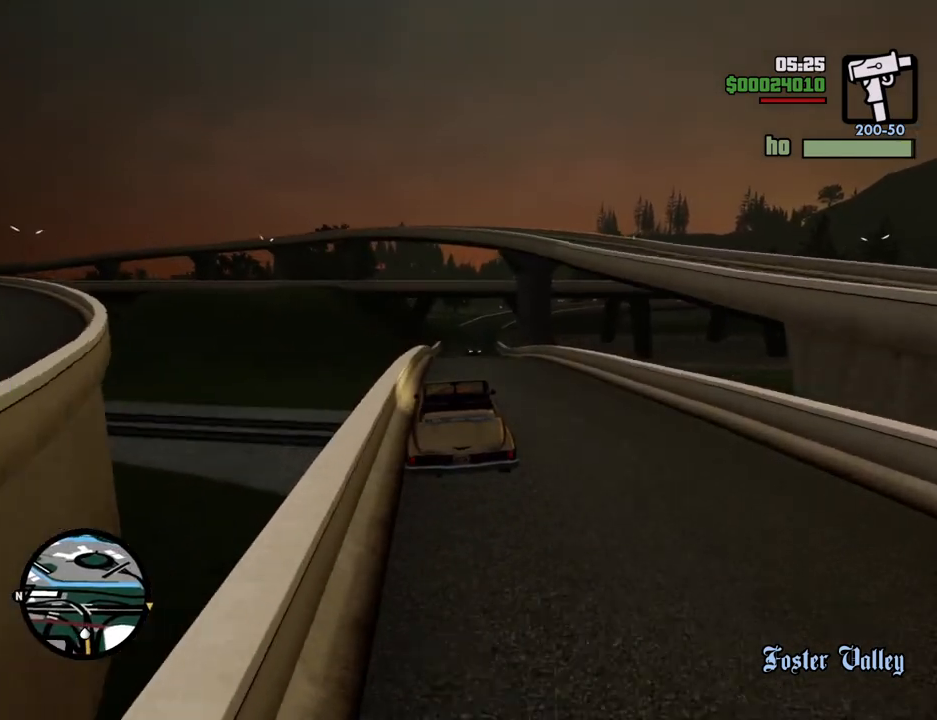
{"keys": ["w"], "mouse": [], "events": [[17, "a", "down"], [50, "a", "up"], [334, "d", "down"], [435, "d", "up"]]}
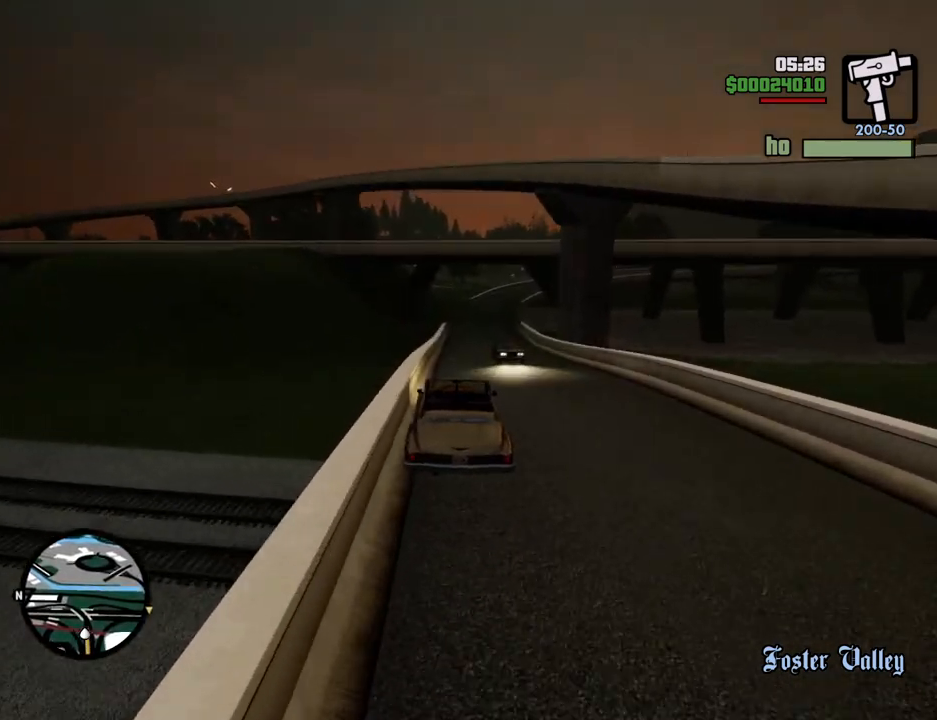
{"keys": ["s"], "mouse": [], "events": [[151, "w", "up"], [284, "s", "down"]]}
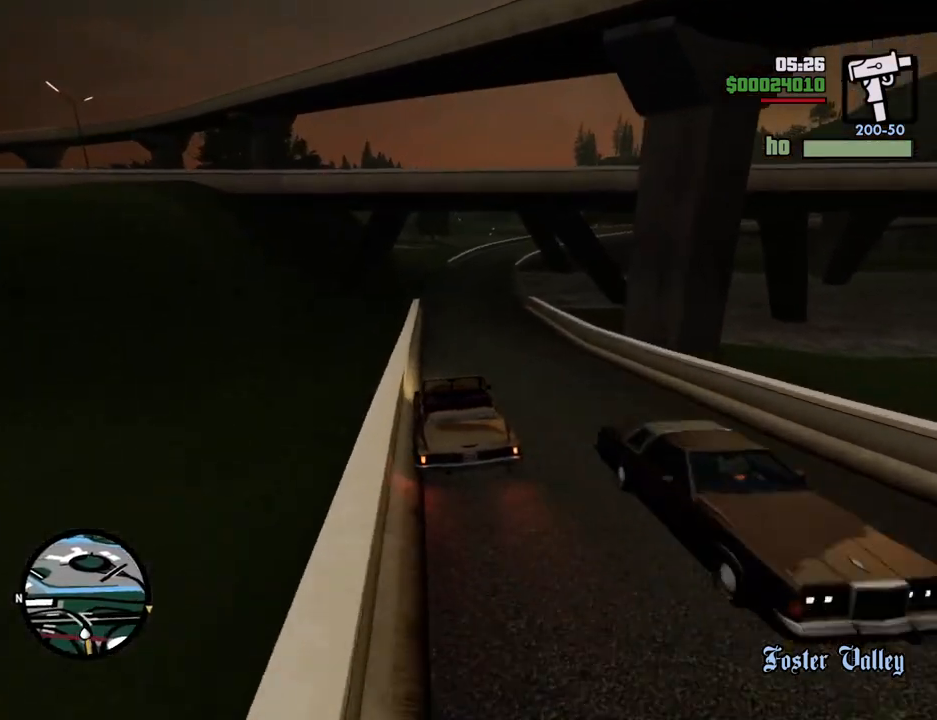
{"keys": ["d", "s"], "mouse": [], "events": [[66, "d", "down"], [250, "space", "down"], [451, "space", "up"]]}
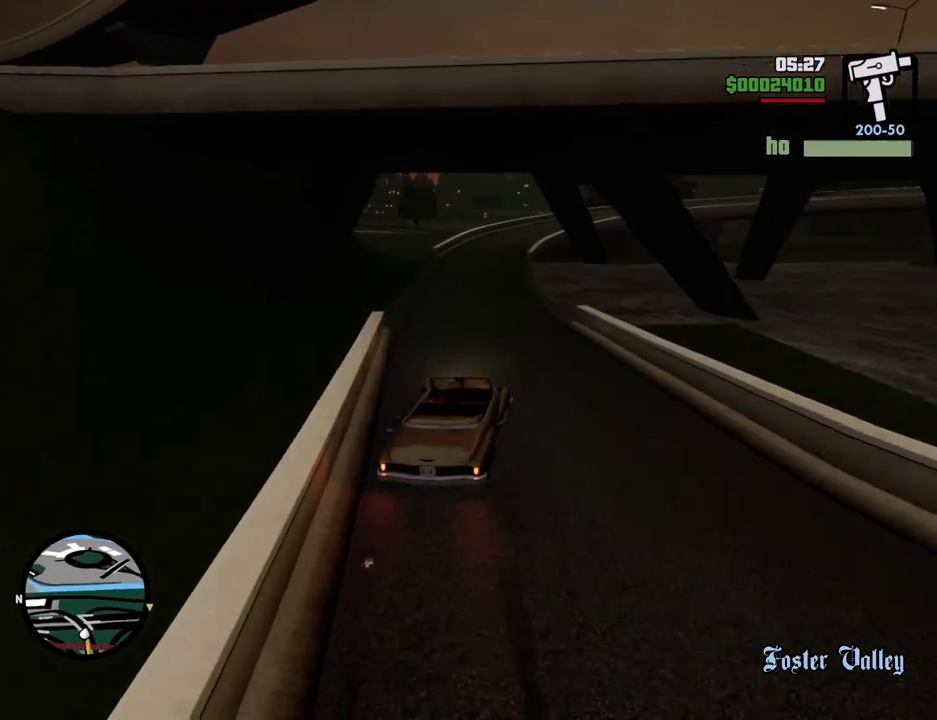
{"keys": ["d"], "mouse": [], "events": [[133, "s", "up"]]}
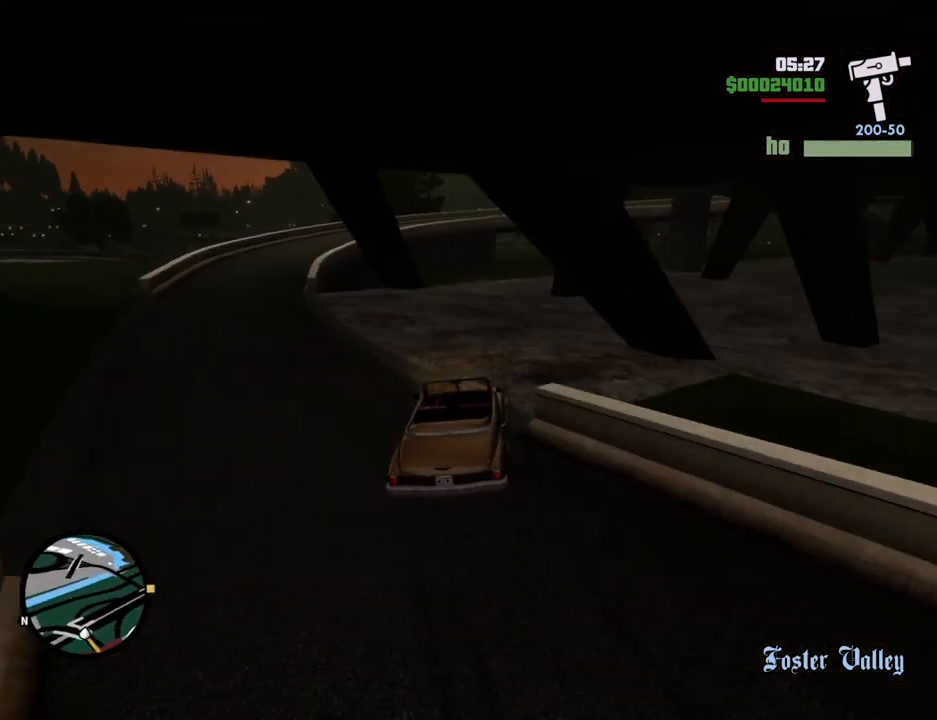
{"keys": ["d", "w"], "mouse": [], "events": [[234, "w", "down"]]}
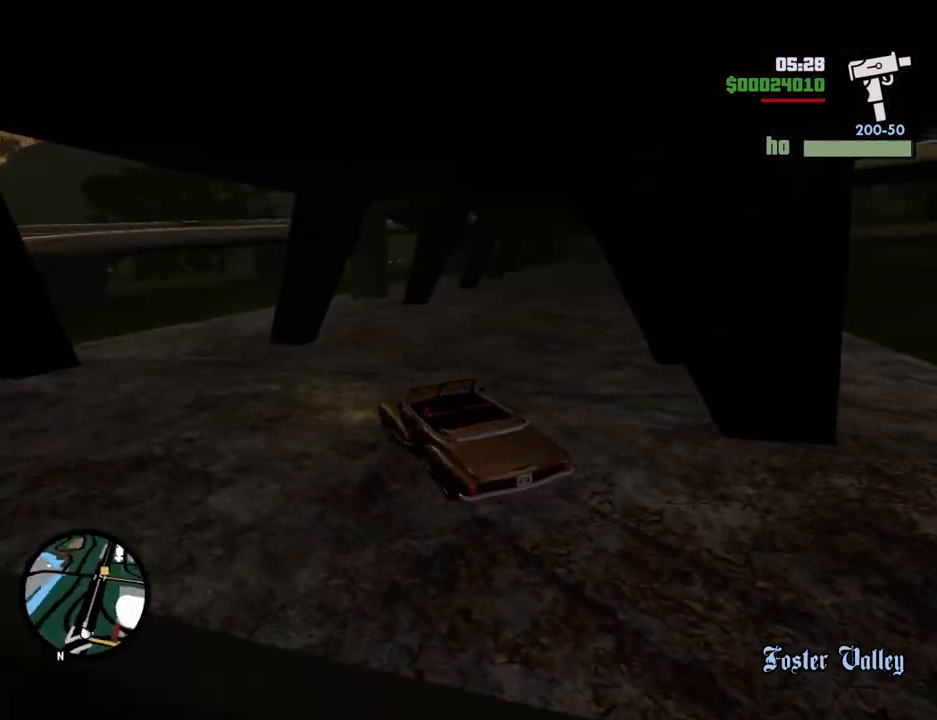
{"keys": ["d", "w"], "mouse": [], "events": []}
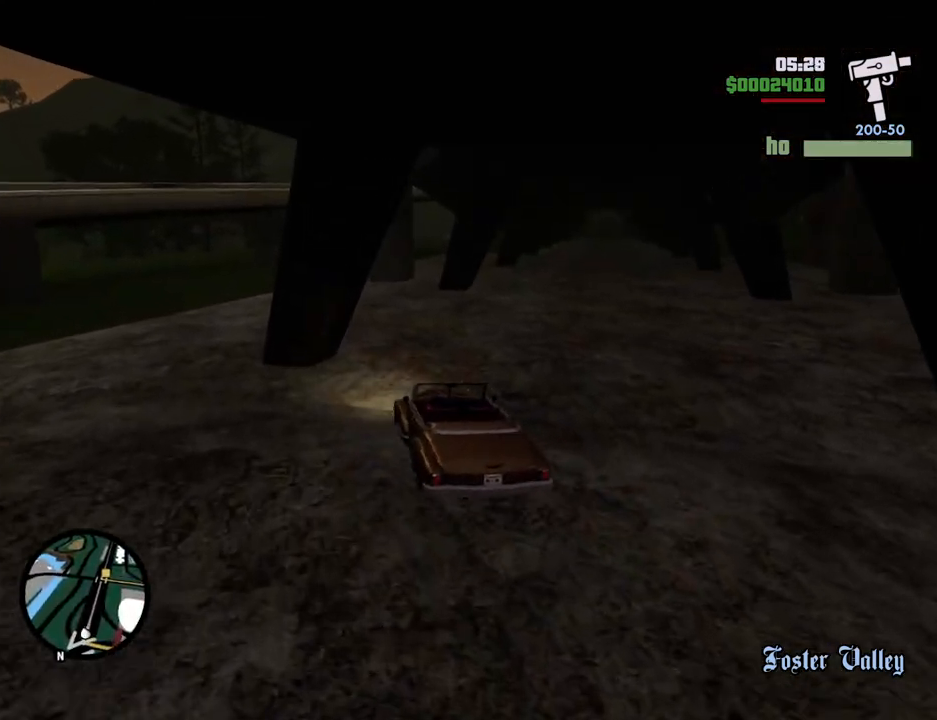
{"keys": ["d", "w"], "mouse": [], "events": []}
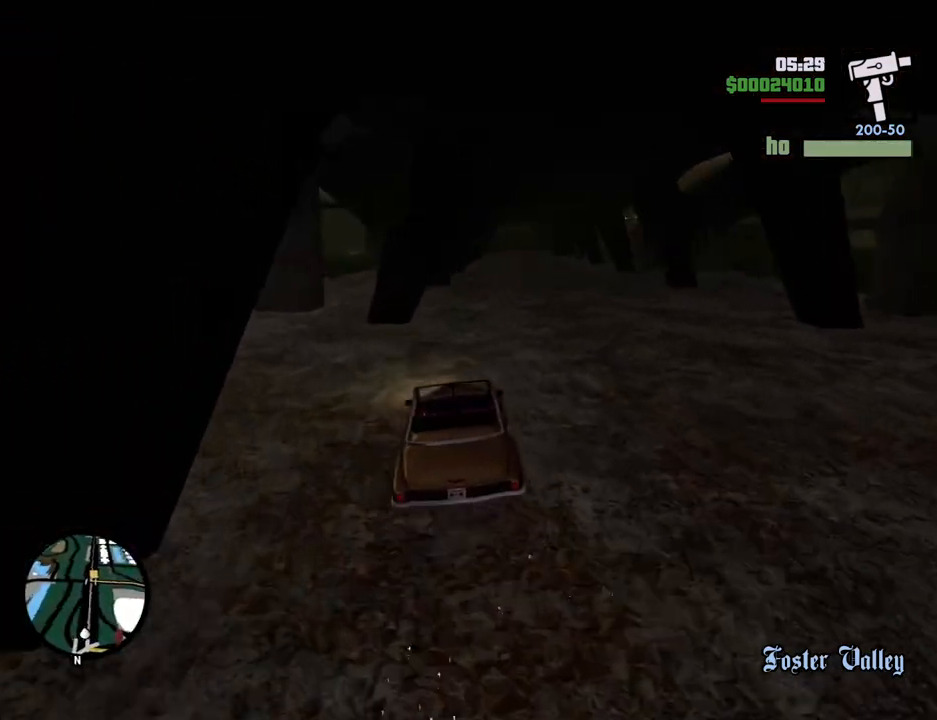
{"keys": ["a", "w"], "mouse": [], "events": [[335, "a", "down"], [335, "d", "up"]]}
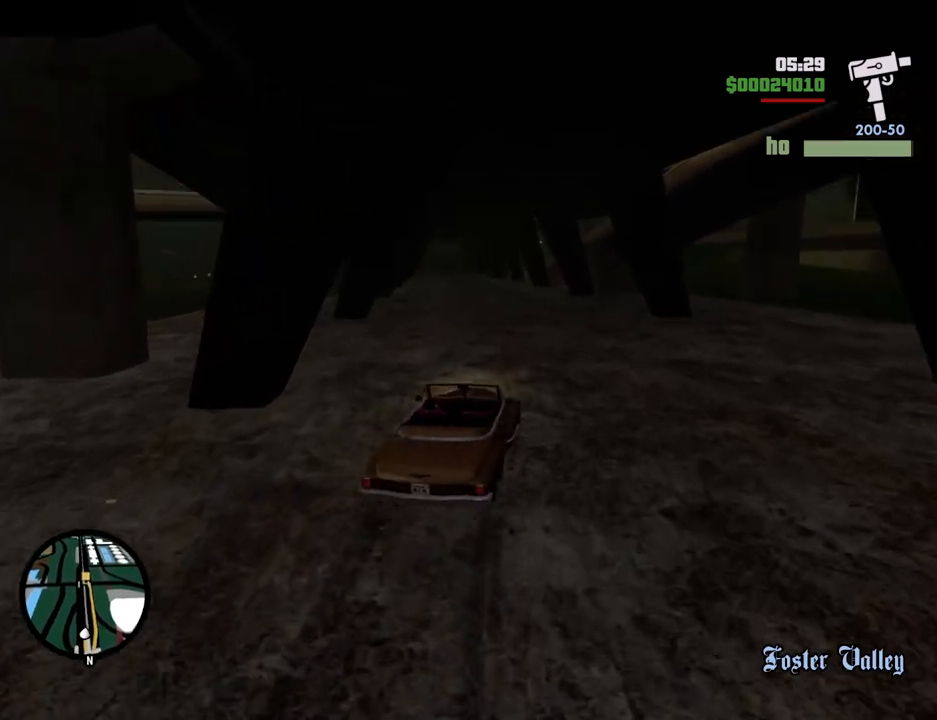
{"keys": ["w"], "mouse": [], "events": [[66, "a", "up"]]}
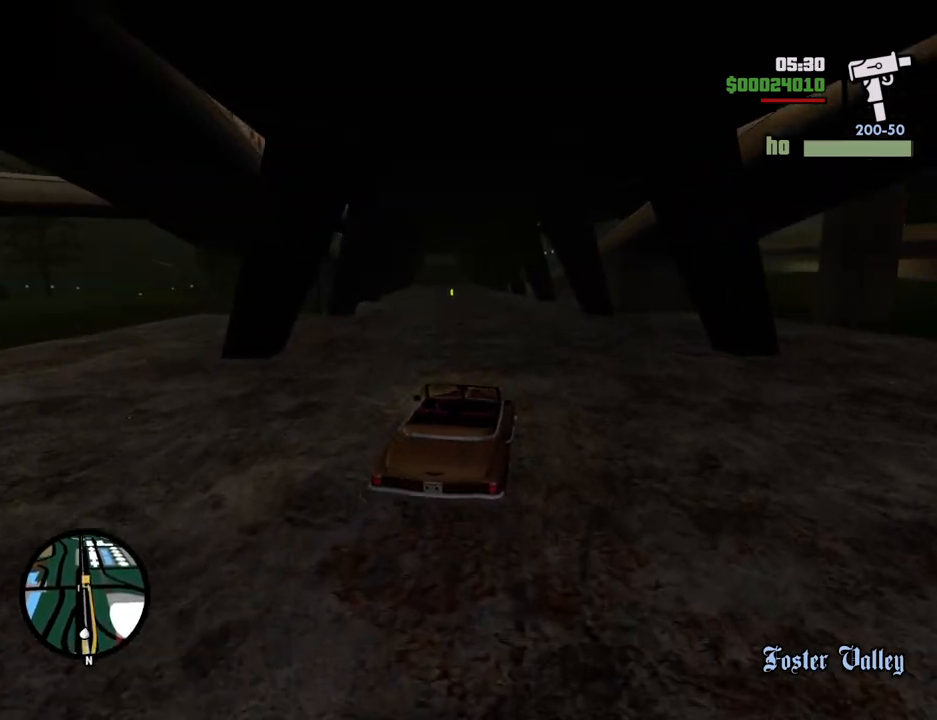
{"keys": ["a", "w"], "mouse": [], "events": [[83, "a", "down"], [234, "a", "up"], [501, "a", "down"]]}
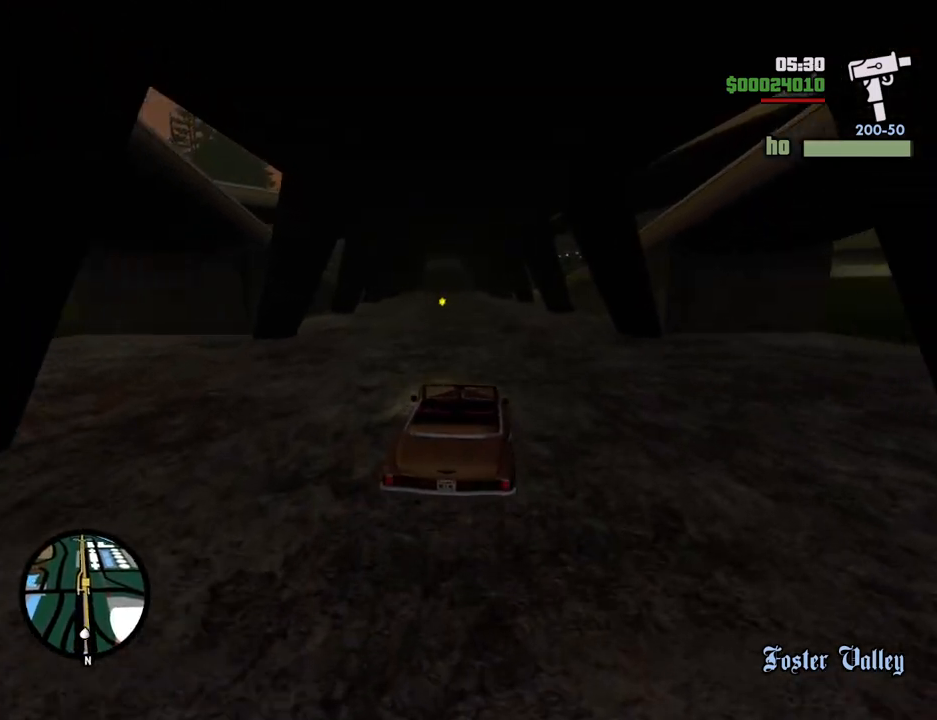
{"keys": ["w"], "mouse": [], "events": [[100, "a", "up"]]}
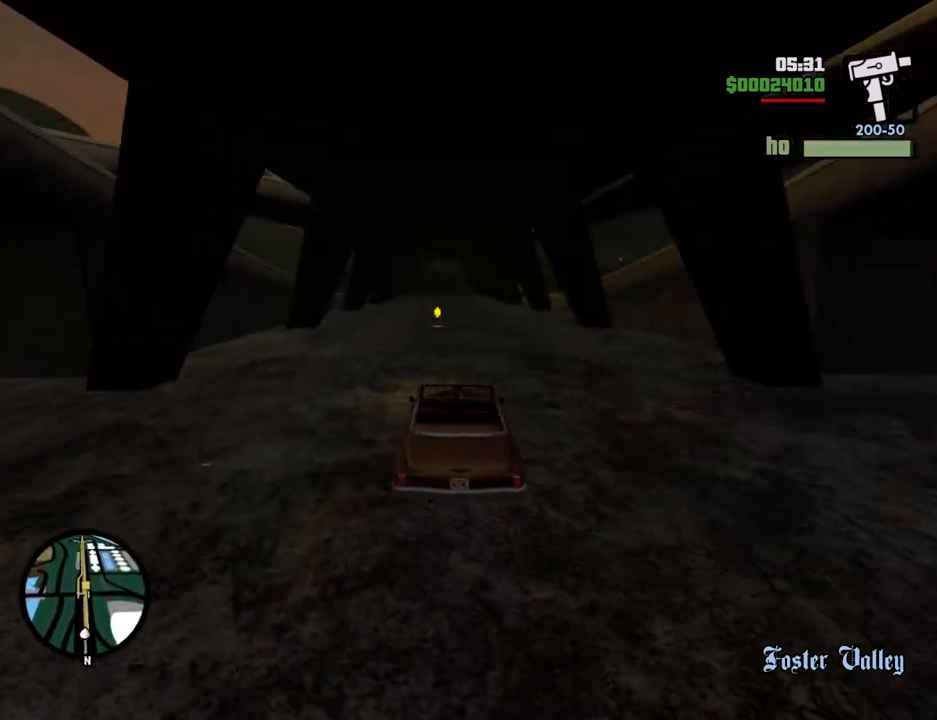
{"keys": ["w"], "mouse": [], "events": [[351, "d", "down"], [451, "d", "up"]]}
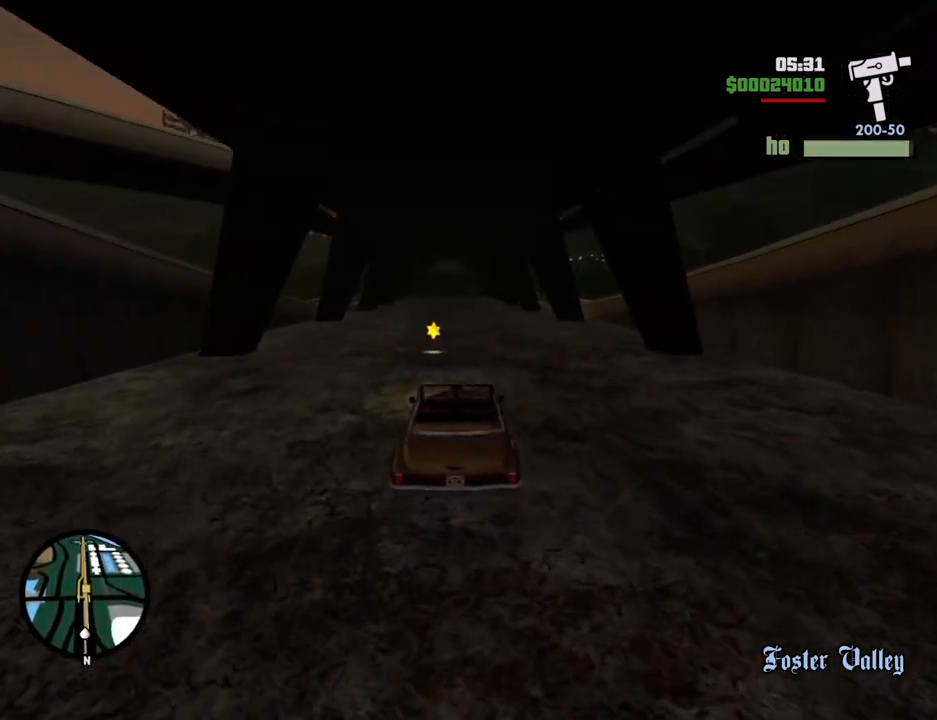
{"keys": ["w"], "mouse": [], "events": []}
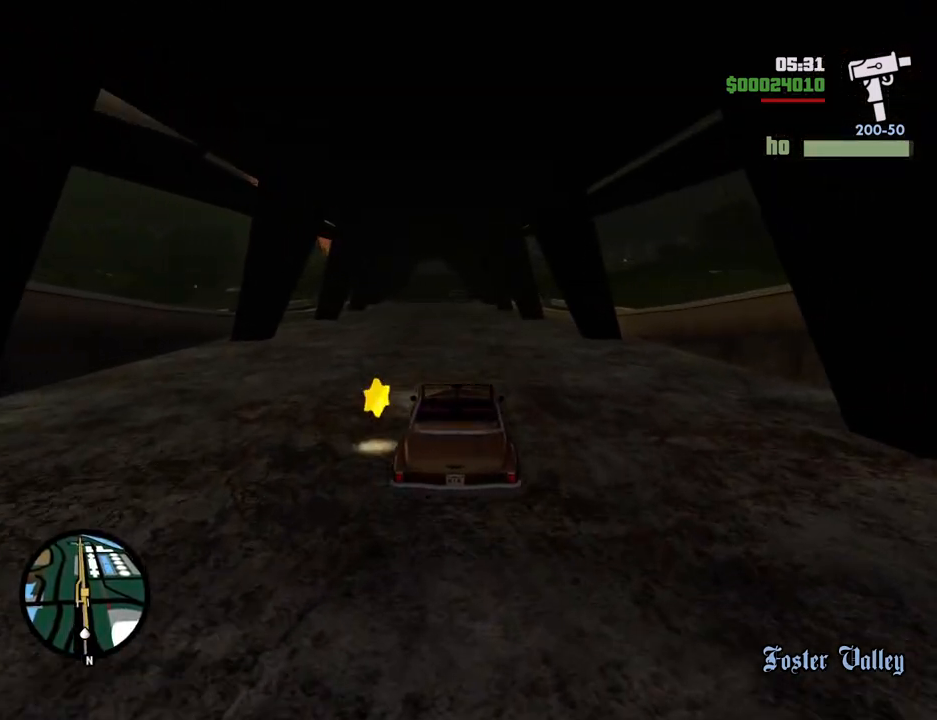
{"keys": ["w"], "mouse": [], "events": []}
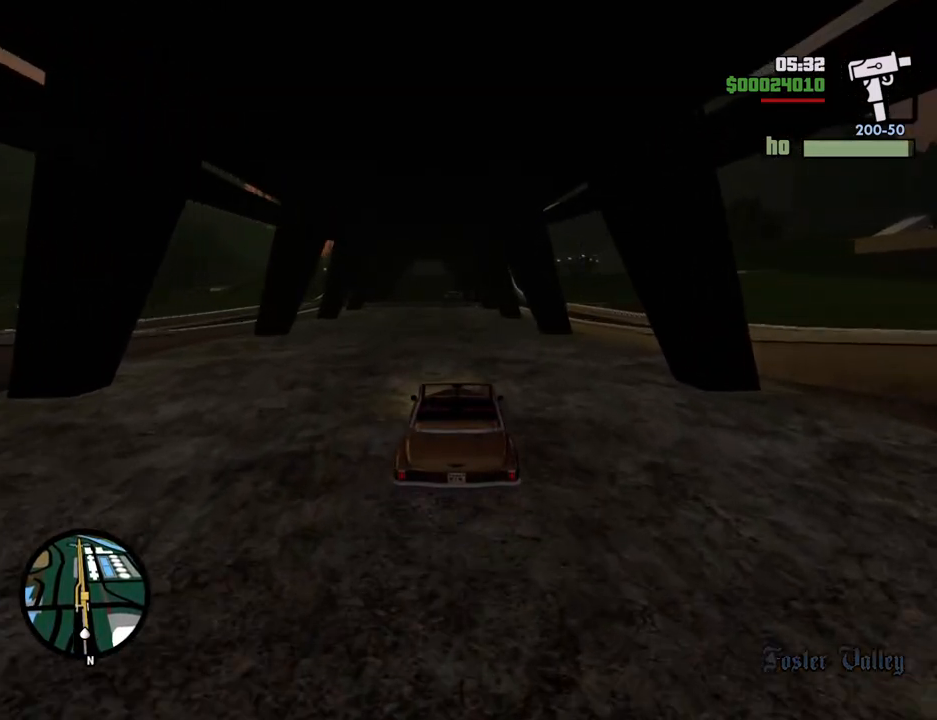
{"keys": ["w"], "mouse": [], "events": []}
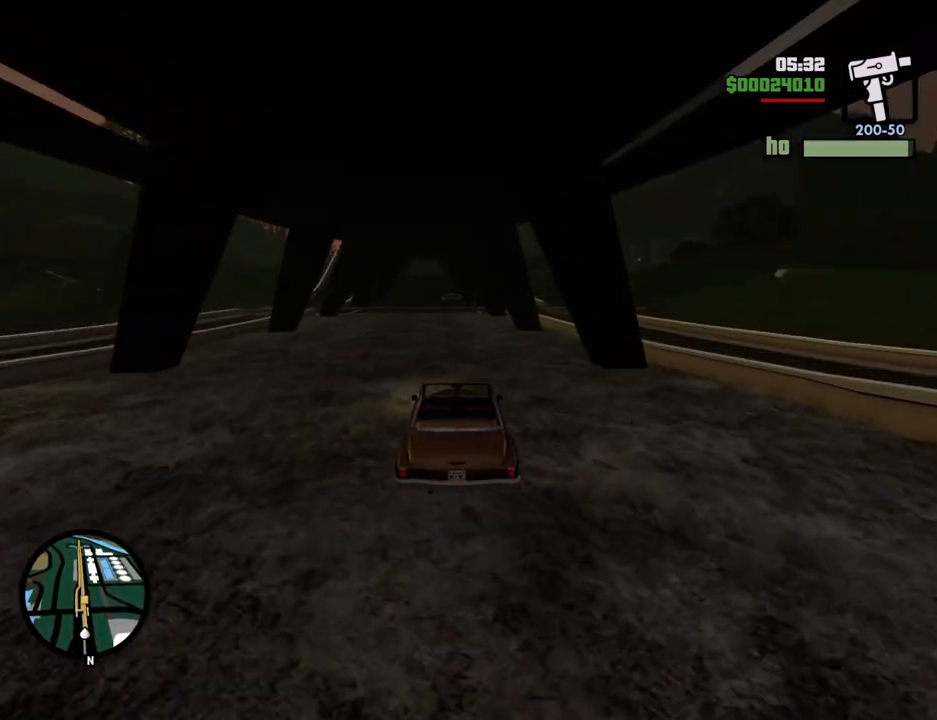
{"keys": ["w"], "mouse": [], "events": []}